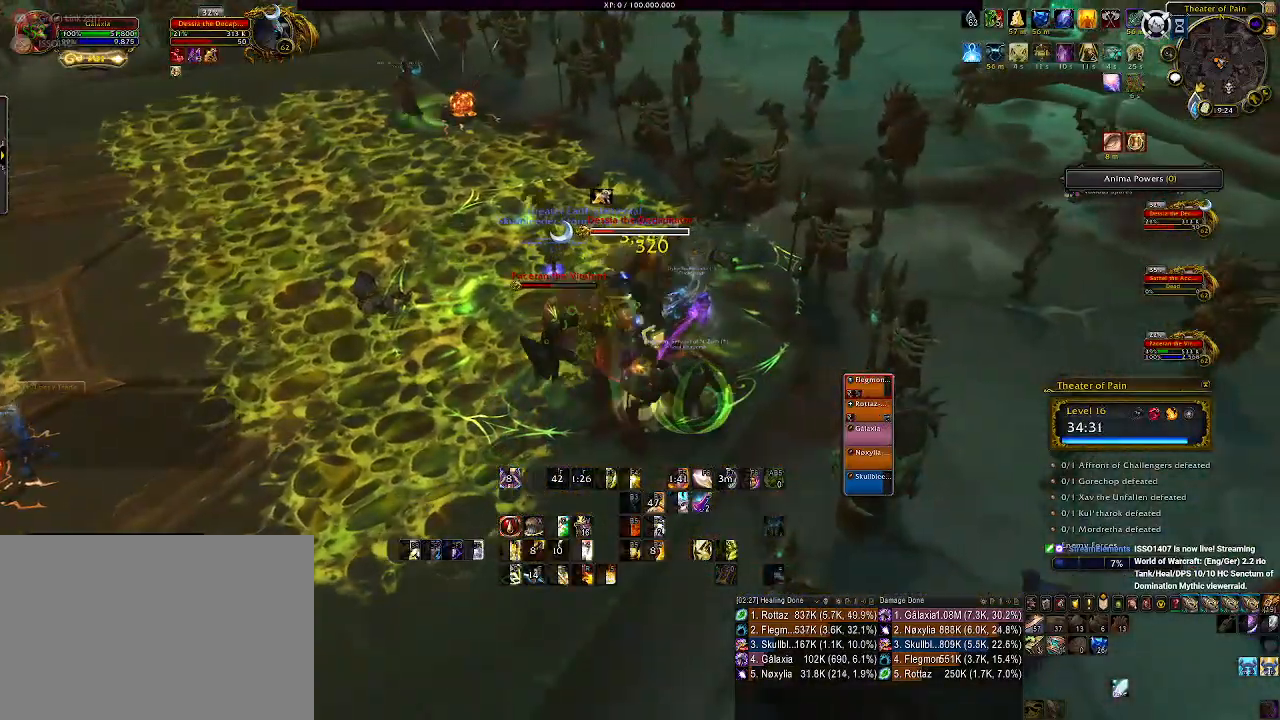
Gameplay with keyboard and mouse; each line is a JSON object with the keys and mouse buttons held at the frame after it. "events" lists presses ("down") and releases ("up") of "1", "2", "3", "4", "5", "a", "alt", "b", "c", "ctrl", "d", "e", "f", "g", "q", "r", "s", "shift", "space", "t", "tab", "v", "w", "x", "z", "mouse_left", "mouse_wheel", "mouse_right", "mouse_mb4" and "mouse_mb5" between this image and that frame as [ms after this image, input, new state], when the widget could be followed in between. "mouse_left", "mouse_wheel", "mouse_right", "mouse_mb4", "mouse_mb5" = the "left", "wheel", "right", "mb4", "mb5" buttons of the "mouse" list. No other keys are recorded. "wheel" means that the mouse wheel is clicked or scrolled. Mouse movement is not recorded.
{"keys": [], "mouse": ["right"], "events": [[50, "s", "down"], [83, "mouse_left", "down"], [100, "d", "up"], [200, "s", "up"], [250, "mouse_left", "up"], [316, "e", "down"], [400, "e", "up"]]}
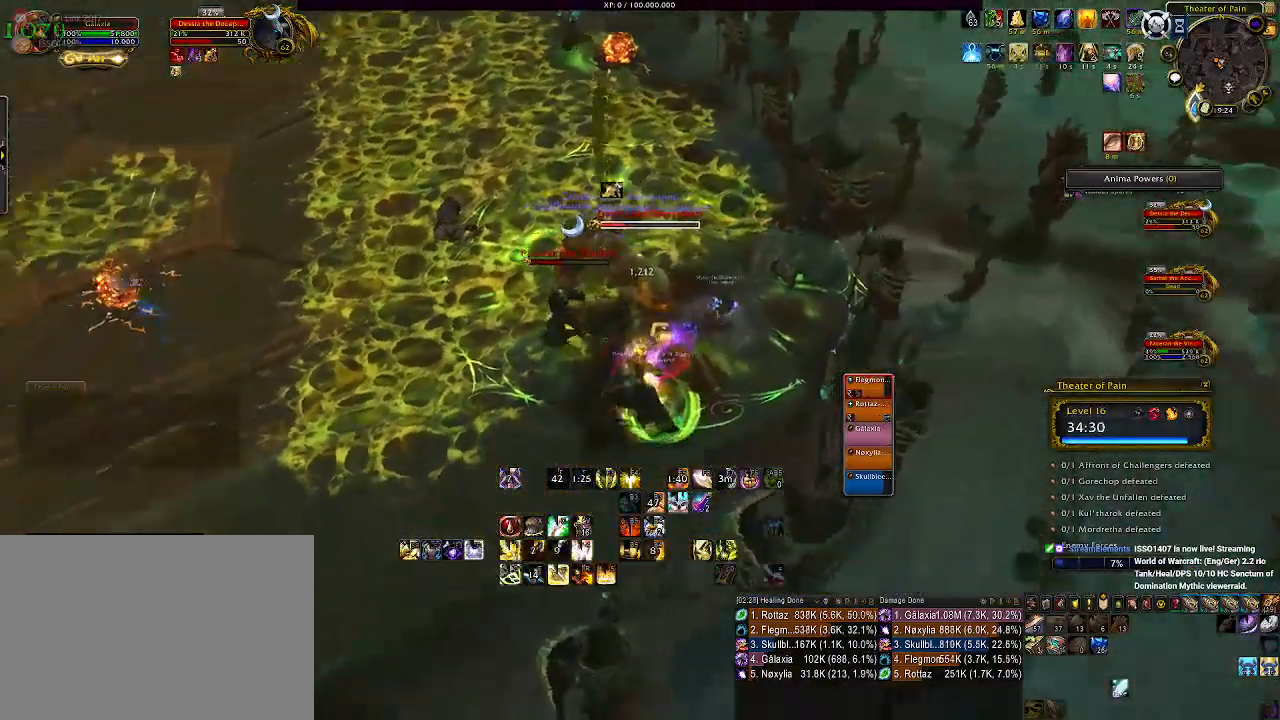
{"keys": [], "mouse": ["right"], "events": [[16, "e", "down"], [33, "s", "down"], [66, "e", "up"], [183, "e", "down"], [283, "a", "down"], [283, "e", "up"], [383, "e", "down"], [466, "a", "up"], [483, "e", "up"], [483, "s", "up"]]}
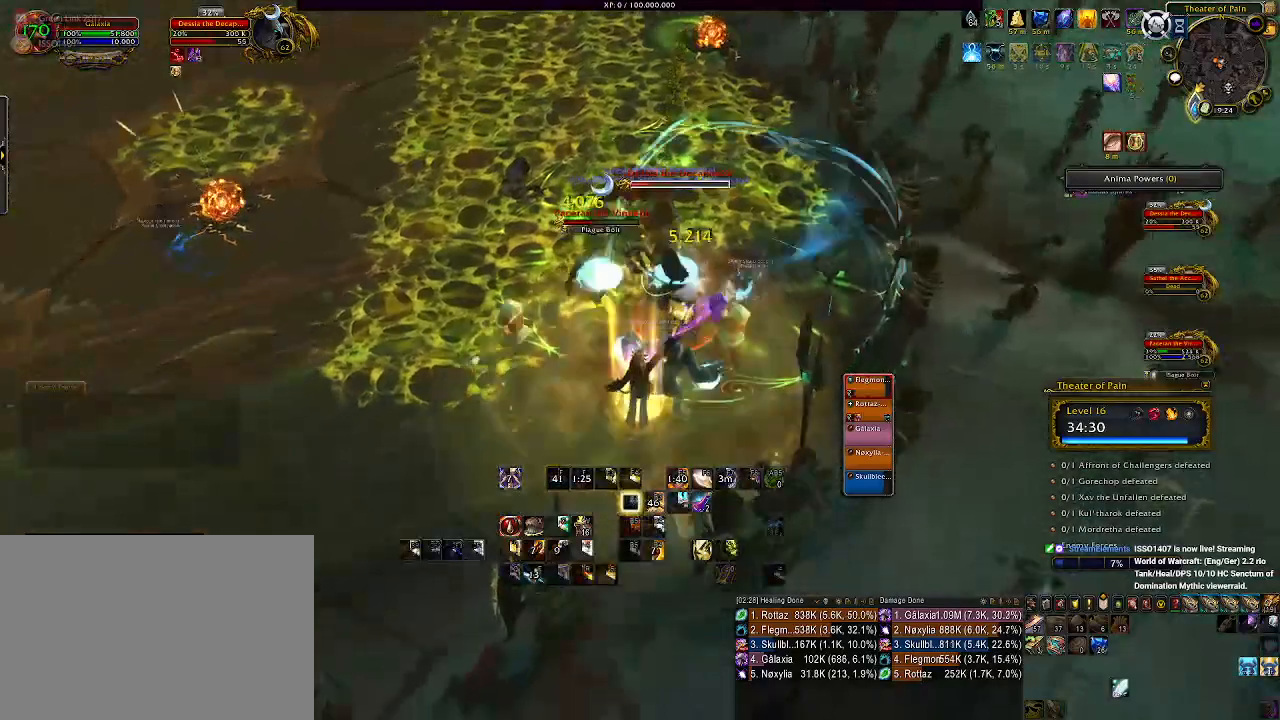
{"keys": ["r"], "mouse": ["right"], "events": [[50, "e", "down"], [166, "e", "up"], [183, "mouse_left", "down"], [316, "mouse_left", "up"], [433, "r", "down"]]}
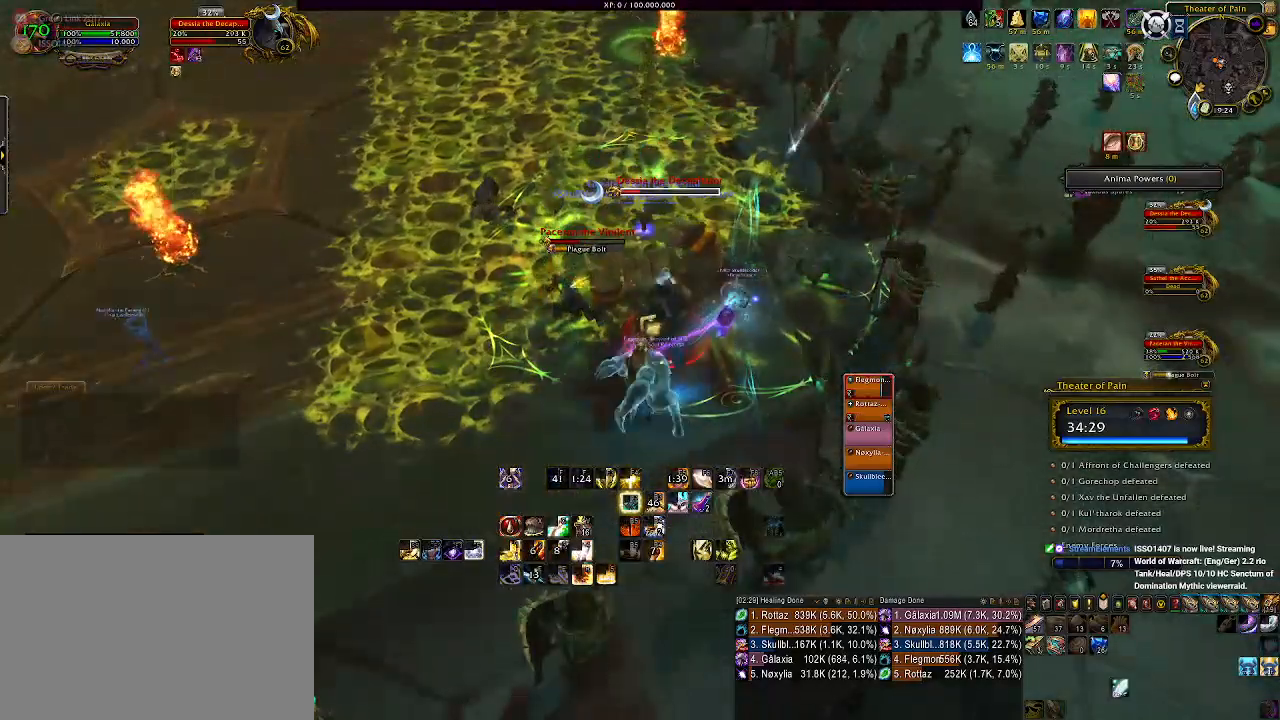
{"keys": ["r"], "mouse": ["right"], "events": [[16, "r", "up"], [133, "r", "down"], [216, "mouse_left", "down"], [233, "r", "up"], [300, "mouse_left", "up"], [316, "r", "down"], [400, "r", "up"], [500, "r", "down"]]}
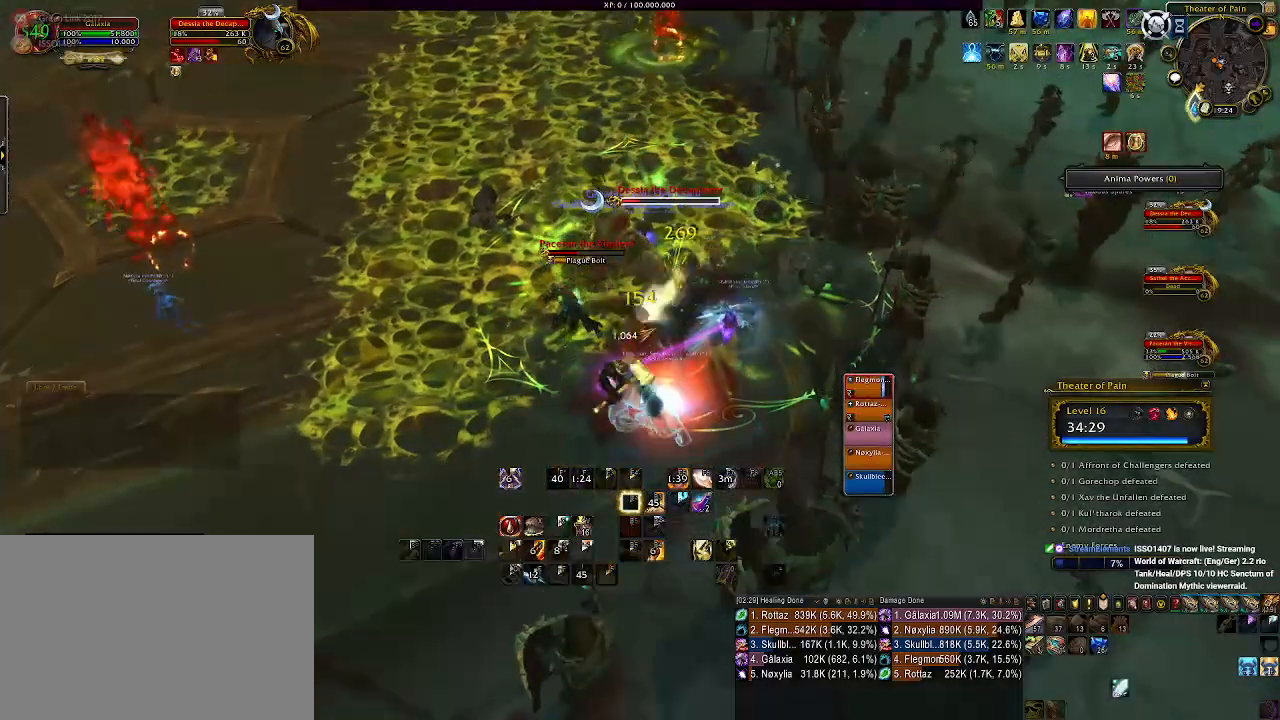
{"keys": [], "mouse": ["right"], "events": [[83, "r", "up"], [183, "r", "down"], [266, "r", "up"], [350, "r", "down"], [466, "r", "up"]]}
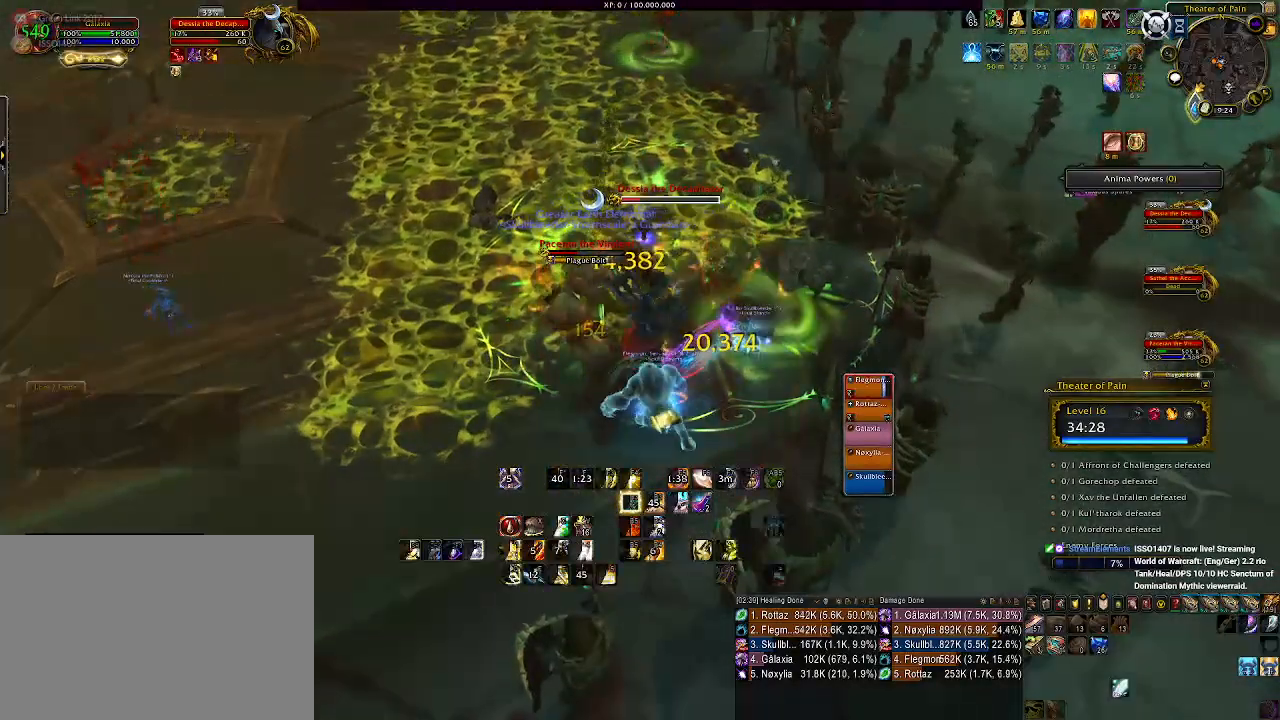
{"keys": ["e"], "mouse": ["right"], "events": [[33, "a", "down"], [116, "s", "down"], [216, "a", "up"], [233, "e", "down"], [250, "s", "up"], [350, "e", "up"], [450, "e", "down"]]}
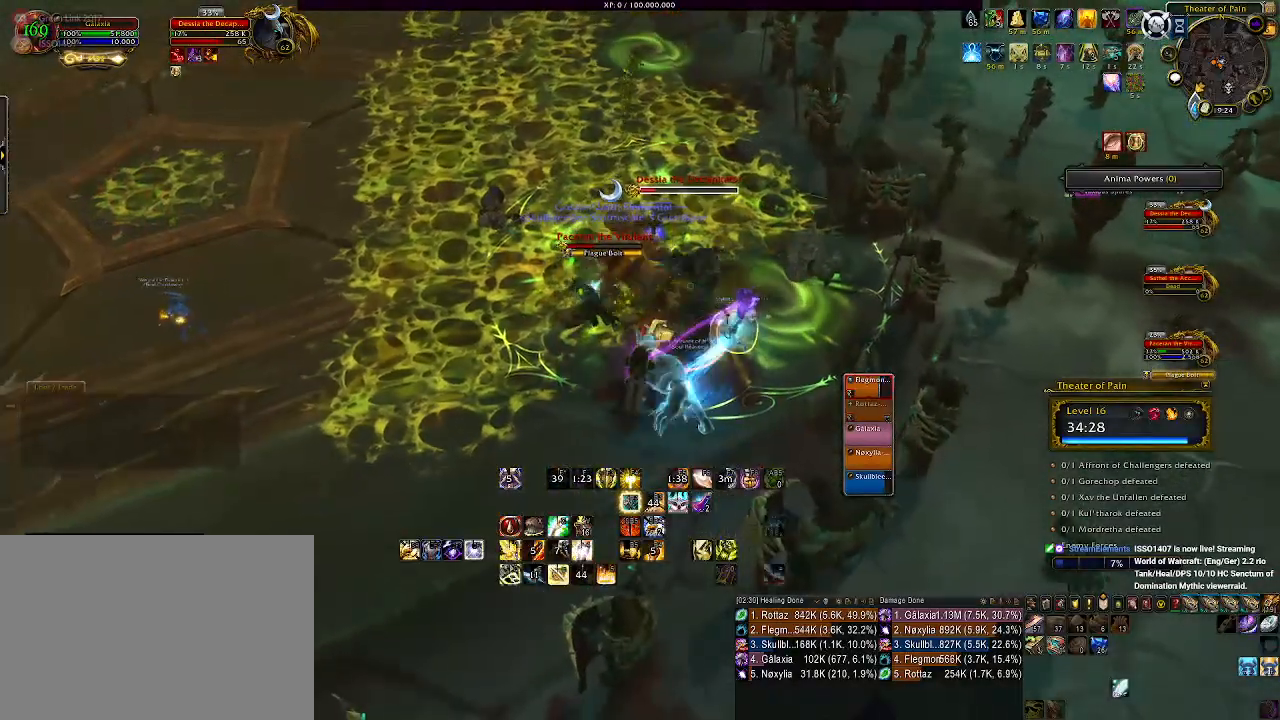
{"keys": [], "mouse": ["right"], "events": [[33, "a", "down"], [83, "e", "up"], [150, "a", "up"], [150, "e", "down"], [266, "e", "up"], [350, "e", "down"], [450, "e", "up"]]}
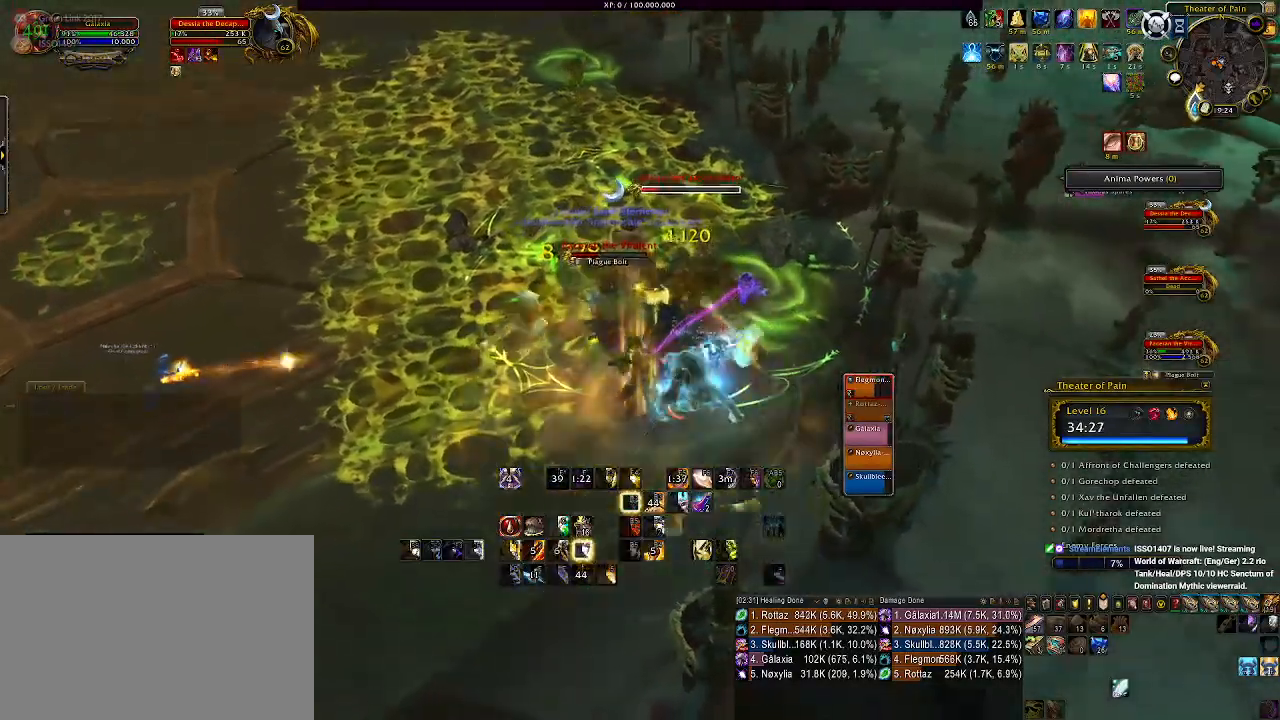
{"keys": [], "mouse": ["wheel", "right"], "events": [[66, "d", "down"], [150, "mouse_left", "down"], [200, "d", "up"], [233, "mouse_left", "up"], [400, "mouse_wheel", "down"]]}
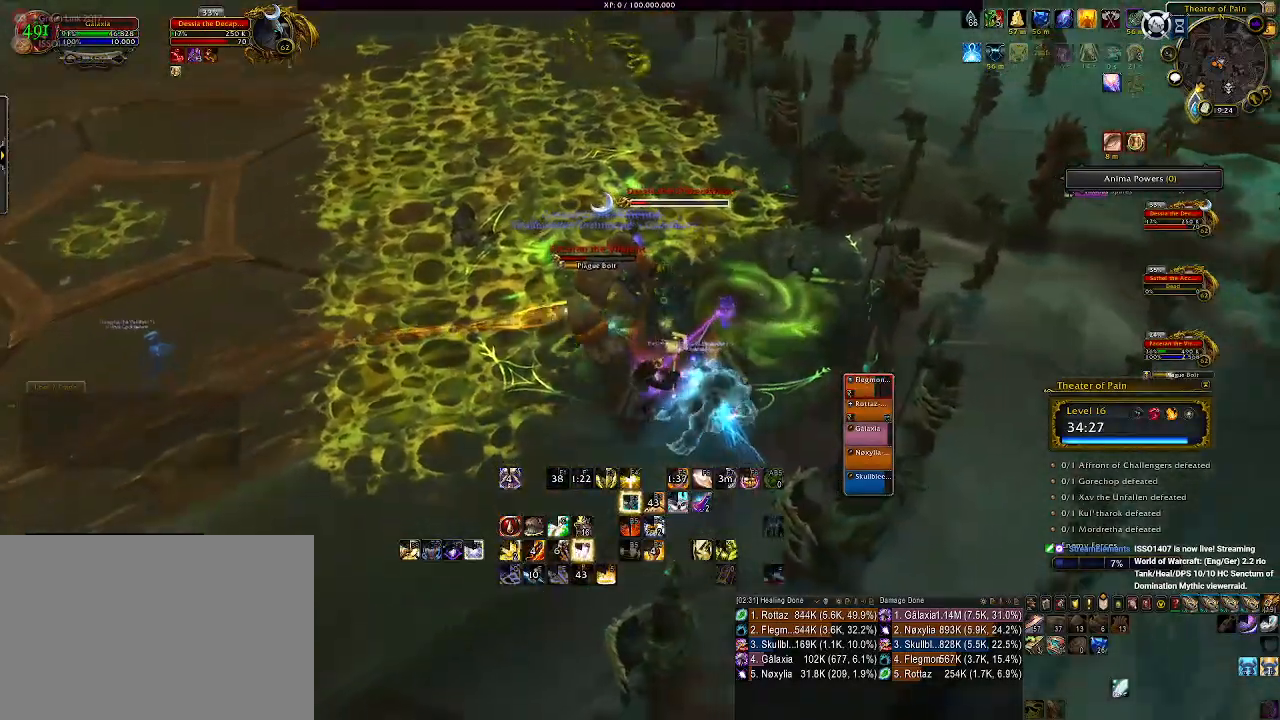
{"keys": [], "mouse": ["wheel", "right"], "events": [[16, "mouse_wheel", "up"], [83, "mouse_wheel", "down"], [200, "mouse_wheel", "up"], [266, "mouse_wheel", "down"], [366, "mouse_wheel", "up"], [450, "mouse_wheel", "down"]]}
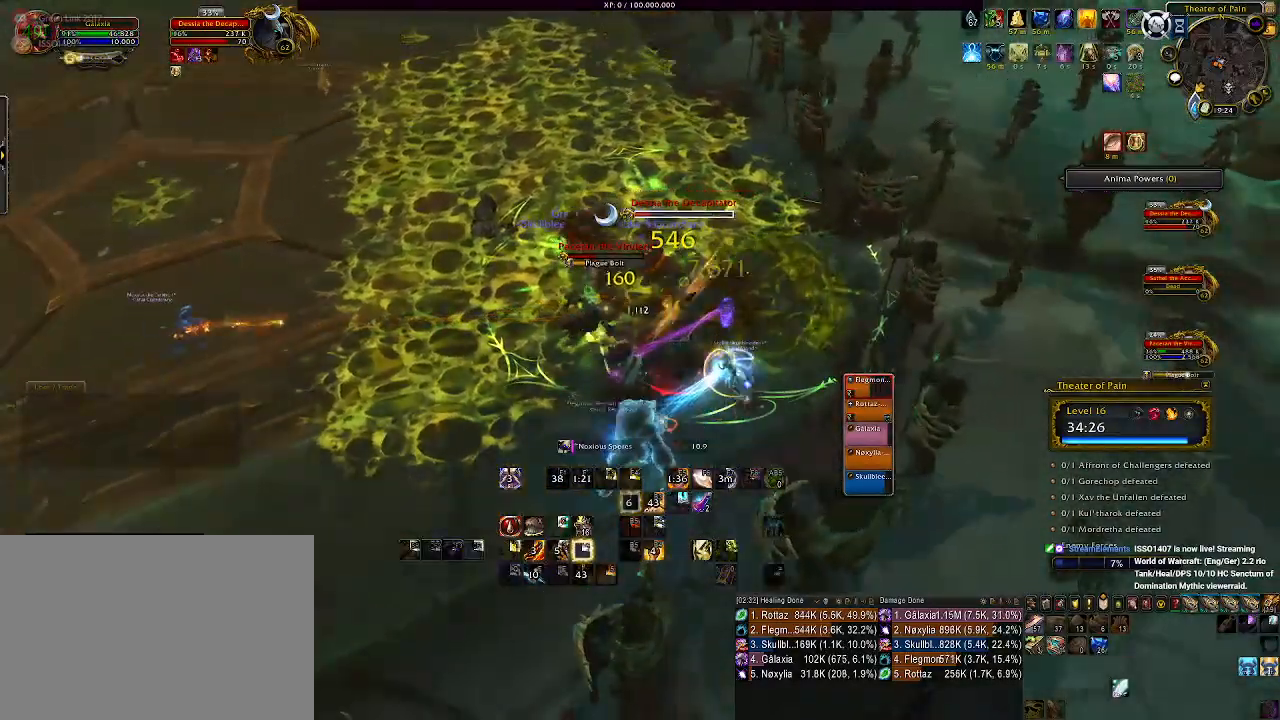
{"keys": ["a", "s"], "mouse": ["right"], "events": [[33, "mouse_wheel", "up"], [133, "mouse_wheel", "down"], [233, "mouse_wheel", "up"], [250, "s", "down"], [333, "a", "down"], [400, "s", "up"], [450, "s", "down"]]}
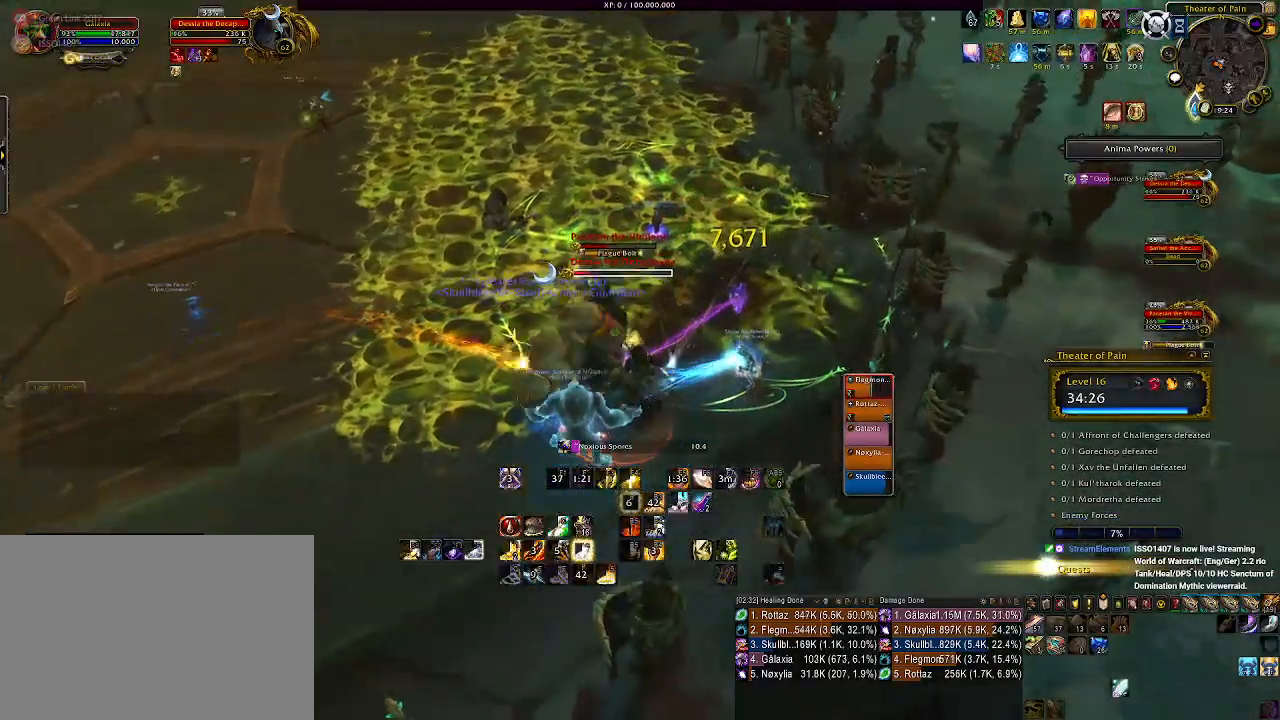
{"keys": ["1"], "mouse": ["right"], "events": [[66, "s", "up"], [133, "a", "up"], [300, "1", "down"], [400, "1", "up"], [500, "1", "down"]]}
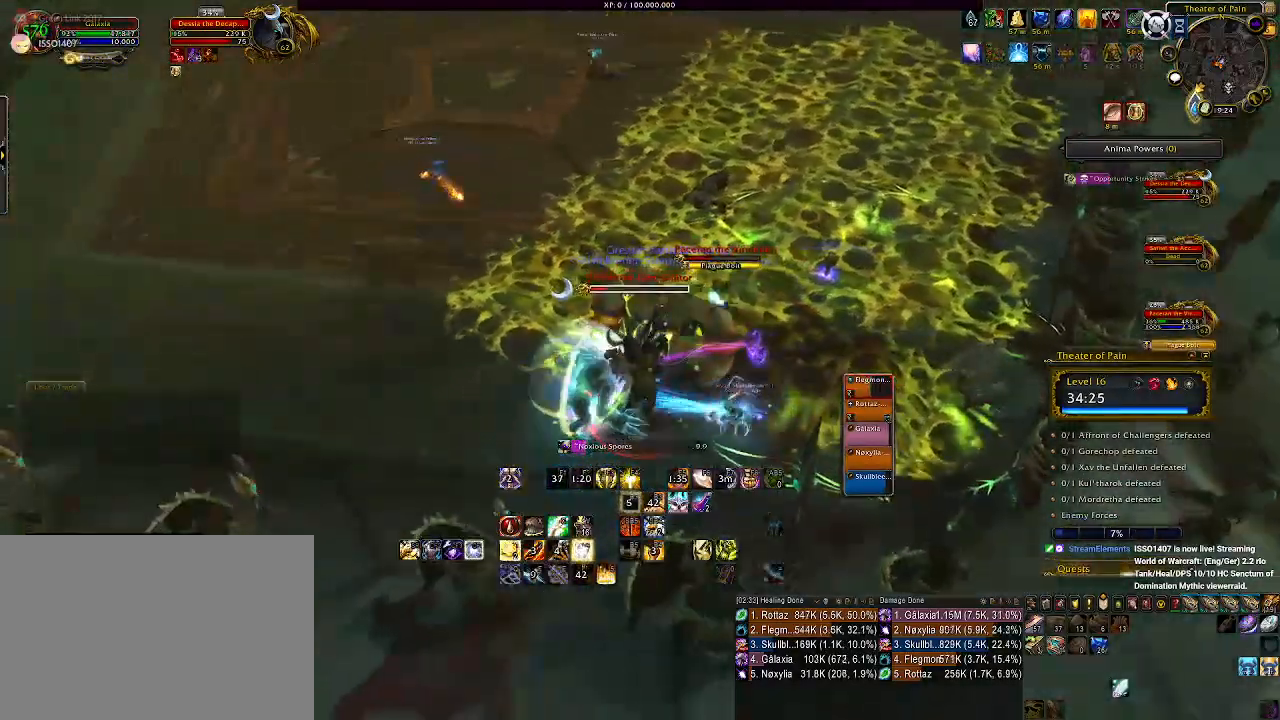
{"keys": [], "mouse": ["right"], "events": [[83, "1", "up"], [166, "1", "down"], [250, "1", "up"], [316, "1", "down"], [416, "1", "up"]]}
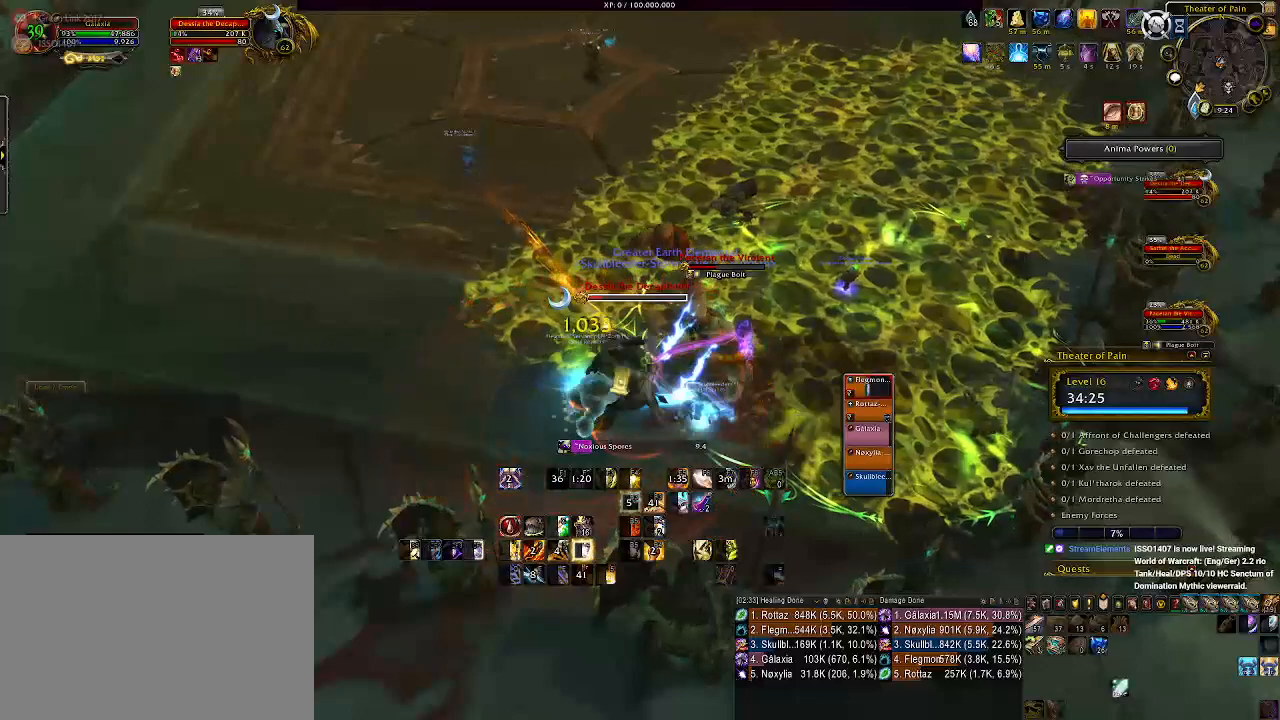
{"keys": ["s"], "mouse": ["right"], "events": [[100, "s", "down"]]}
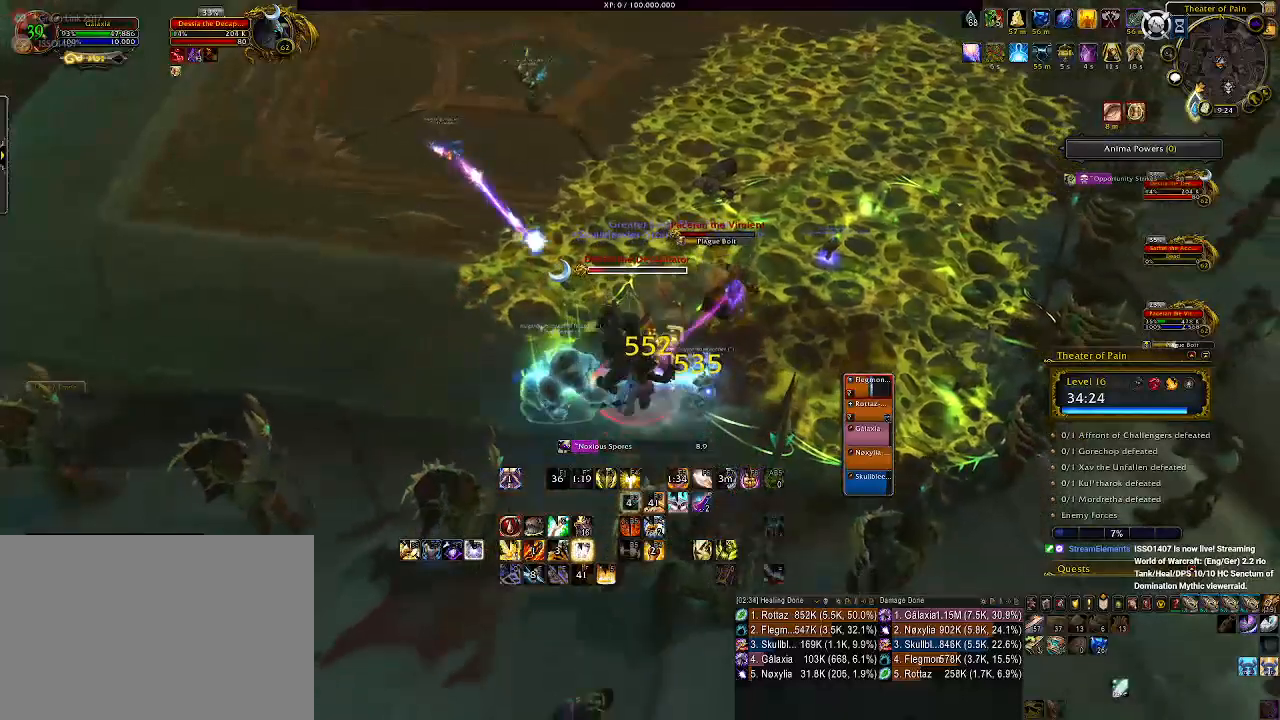
{"keys": [], "mouse": ["right"], "events": [[33, "s", "up"], [183, "1", "down"], [266, "1", "up"], [366, "1", "down"], [483, "1", "up"]]}
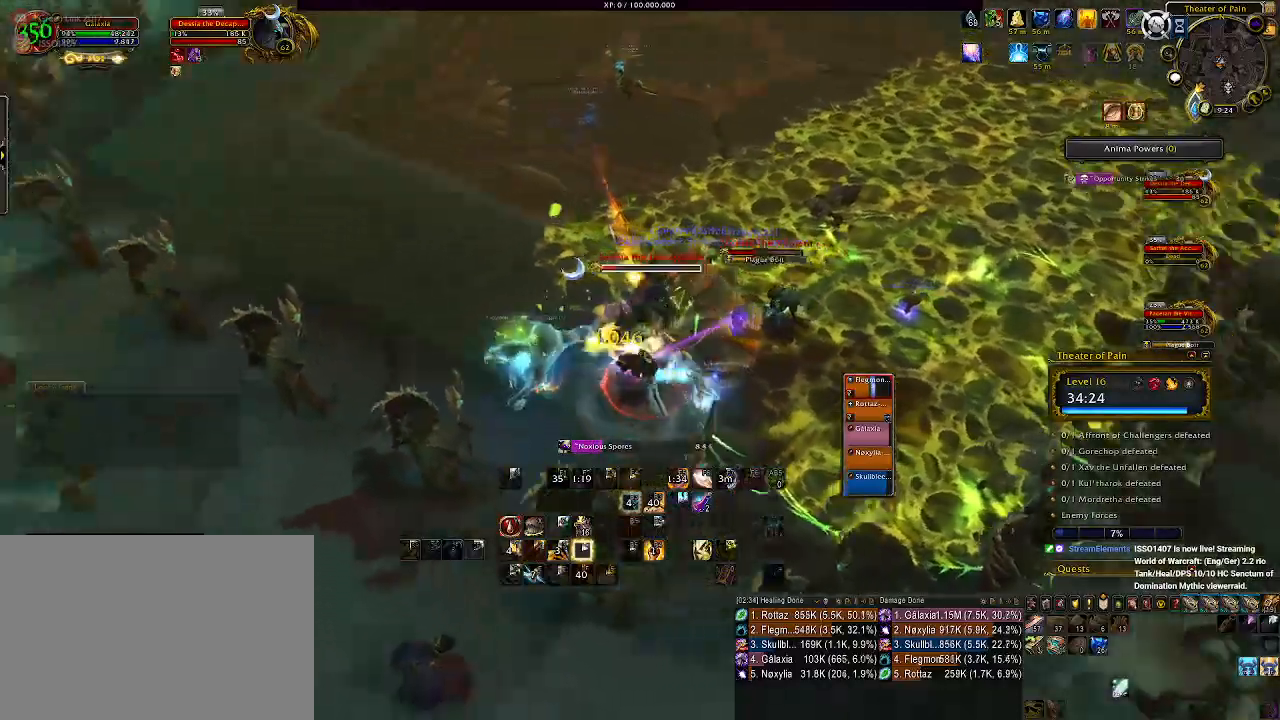
{"keys": ["s"], "mouse": ["right"], "events": [[33, "1", "down"], [150, "1", "up"], [316, "a", "down"], [366, "s", "down"], [466, "a", "up"]]}
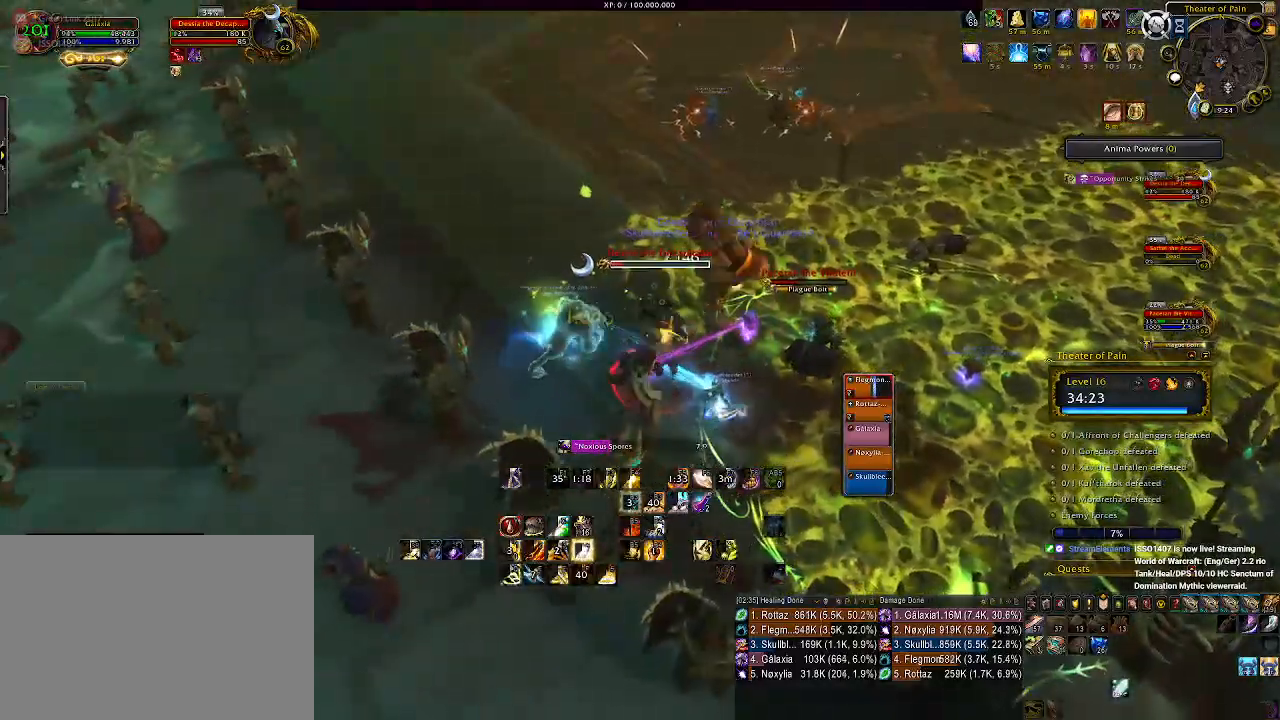
{"keys": [], "mouse": ["right"], "events": [[50, "s", "up"], [200, "2", "down"], [300, "2", "up"], [400, "2", "down"], [466, "2", "up"]]}
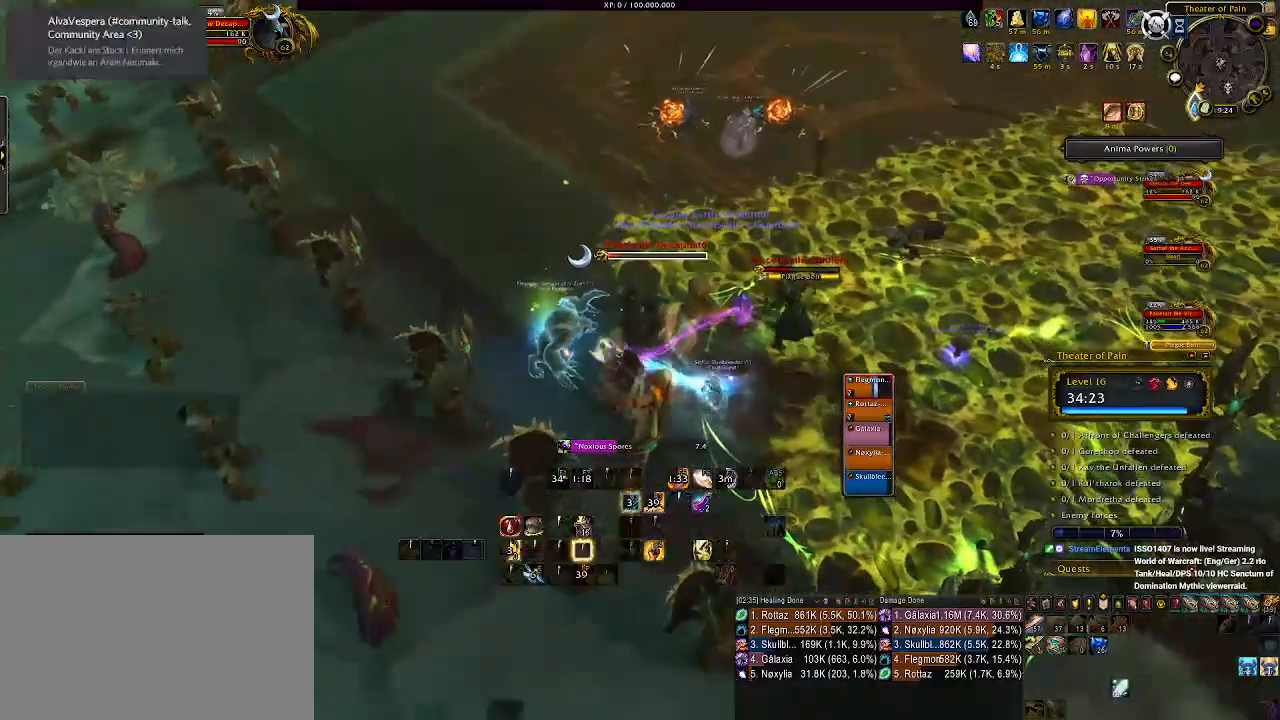
{"keys": [], "mouse": ["right"], "events": [[50, "2", "down"], [116, "2", "up"], [216, "2", "down"], [316, "2", "up"], [400, "2", "down"], [483, "2", "up"]]}
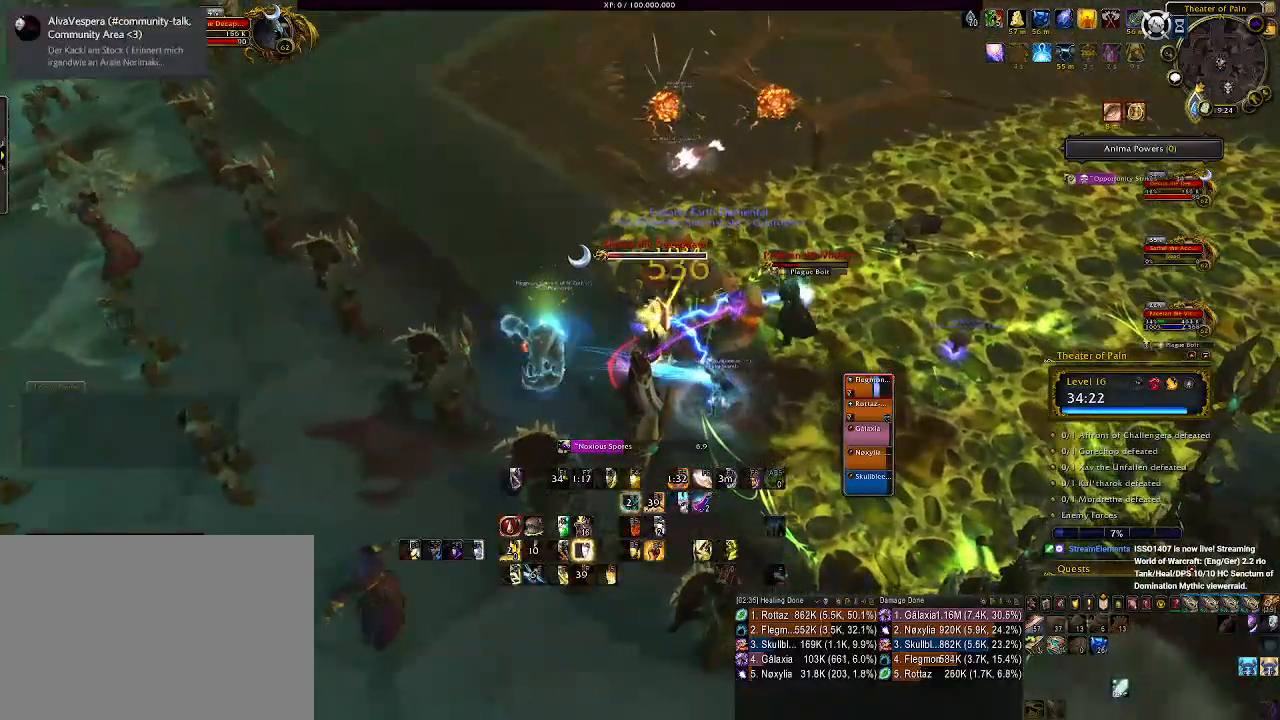
{"keys": [], "mouse": ["right"], "events": [[183, "d", "down"], [283, "d", "up"], [400, "e", "down"], [500, "e", "up"]]}
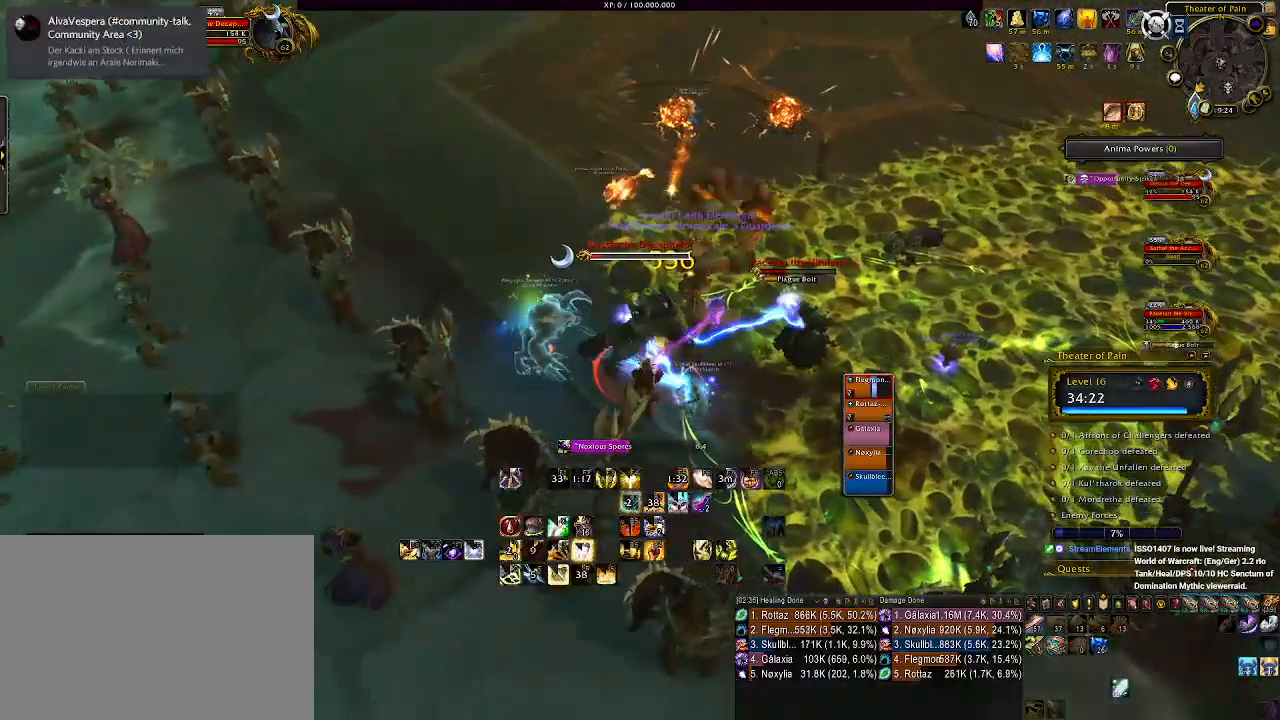
{"keys": ["e"], "mouse": ["right"], "events": [[100, "e", "down"], [216, "e", "up"], [233, "s", "down"], [300, "e", "down"], [350, "s", "up"], [366, "e", "up"], [450, "e", "down"]]}
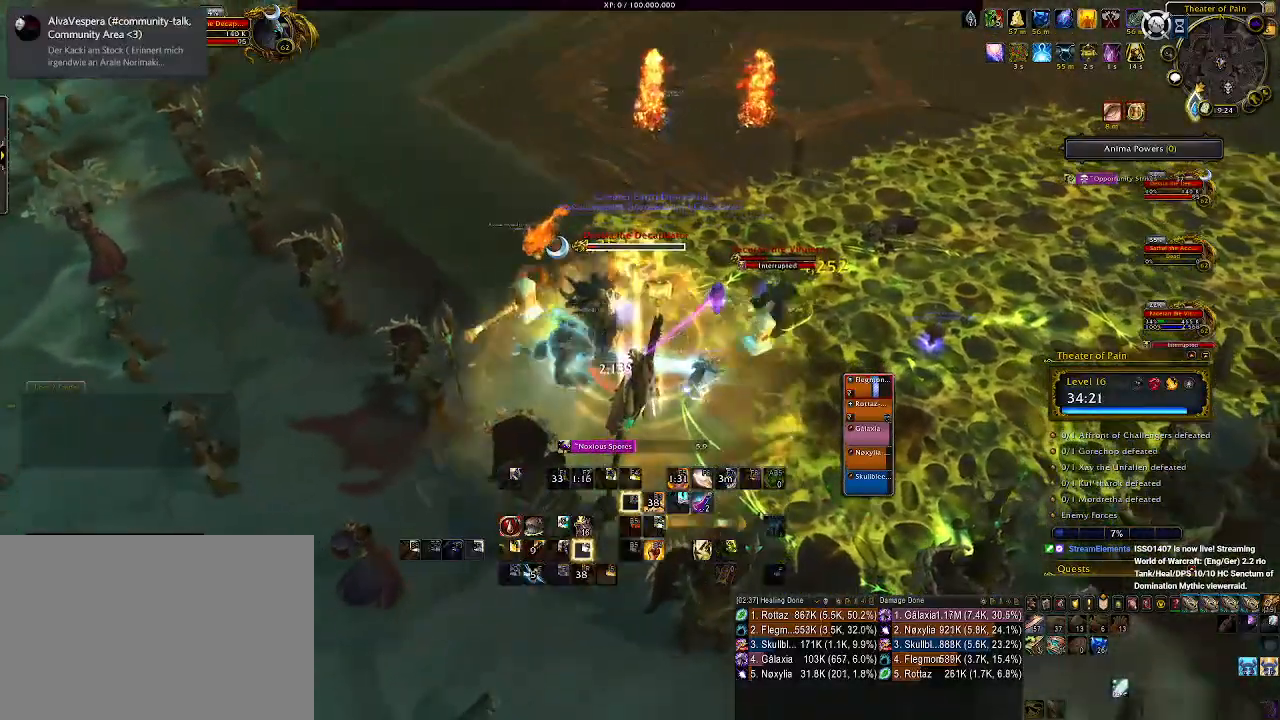
{"keys": [], "mouse": ["right"], "events": [[33, "e", "up"], [166, "d", "down"], [300, "d", "up"]]}
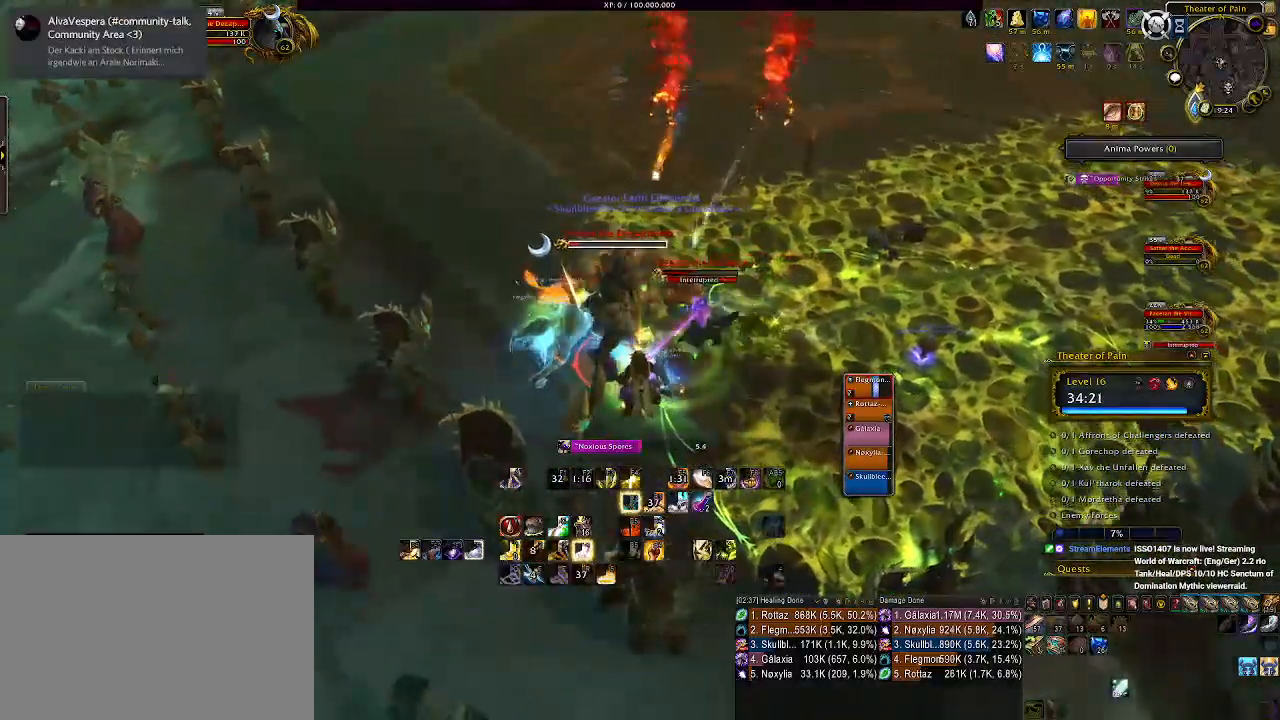
{"keys": ["3"], "mouse": ["right"], "events": [[66, "3", "down"], [166, "3", "up"], [266, "3", "down"], [350, "3", "up"], [466, "3", "down"]]}
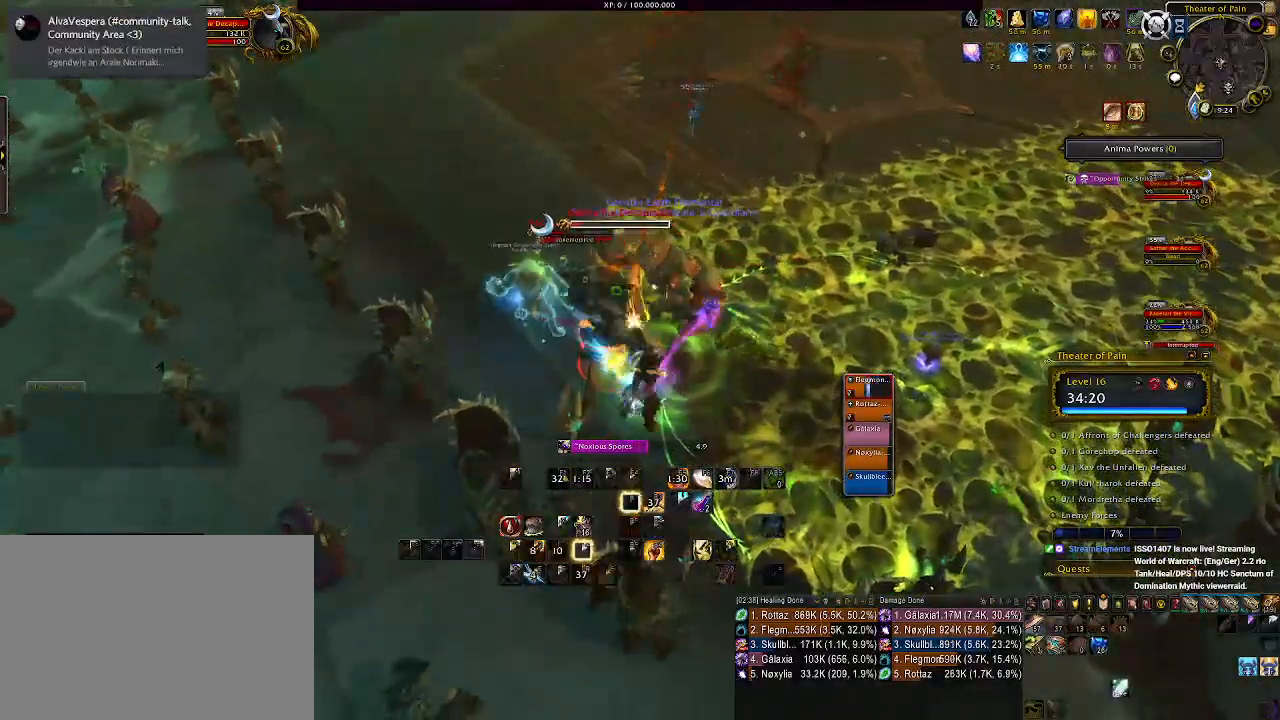
{"keys": ["a", "w"], "mouse": ["right"], "events": [[16, "3", "up"], [133, "3", "down"], [216, "3", "up"], [350, "mouse_wheel", "down"], [383, "w", "down"], [450, "a", "down"], [483, "mouse_wheel", "up"]]}
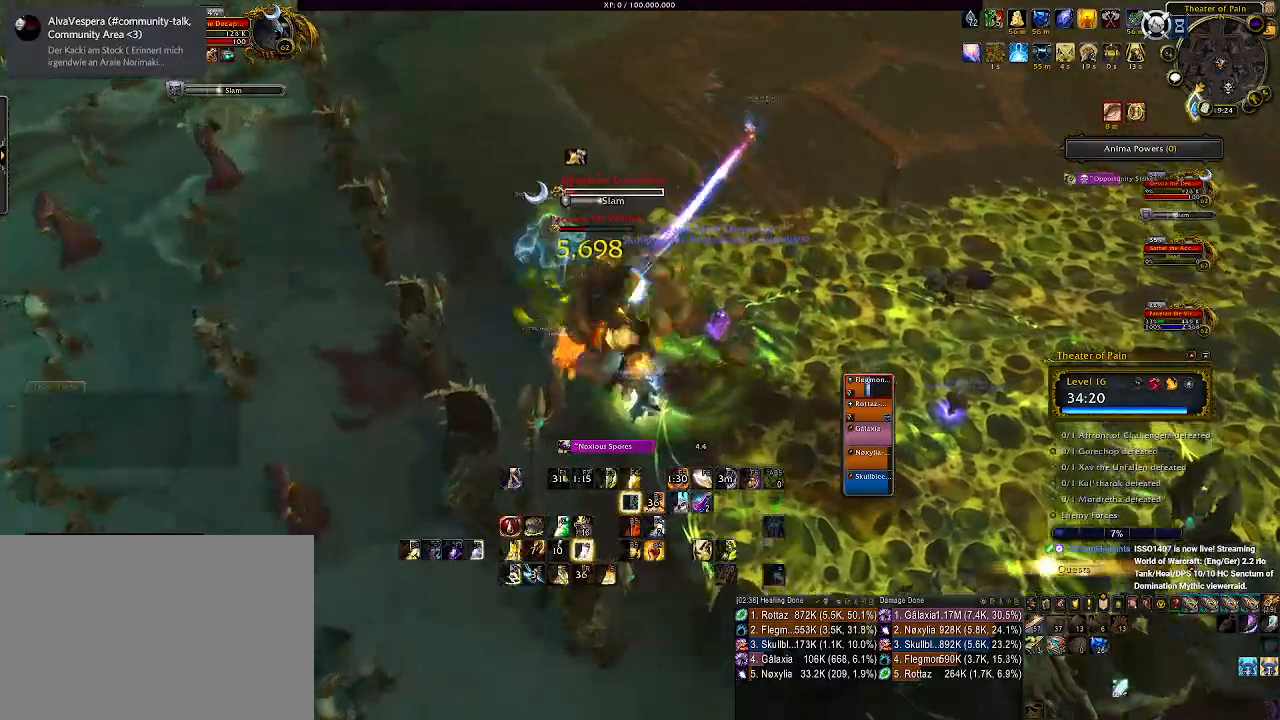
{"keys": ["a", "w"], "mouse": ["wheel", "right"], "events": [[66, "mouse_wheel", "down"], [166, "mouse_wheel", "up"], [250, "mouse_wheel", "down"], [366, "mouse_wheel", "up"], [433, "mouse_wheel", "down"]]}
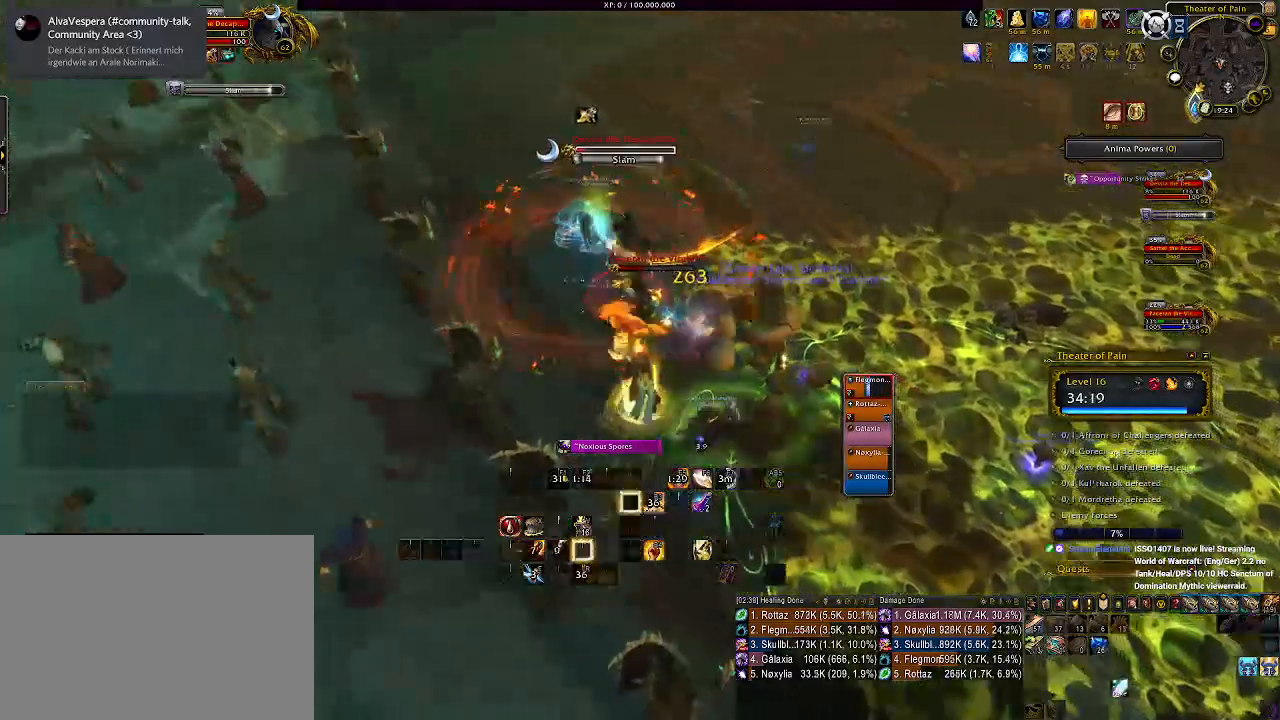
{"keys": ["a", "w"], "mouse": ["right"], "events": [[33, "mouse_wheel", "up"], [116, "mouse_wheel", "down"], [166, "a", "up"], [216, "mouse_wheel", "up"], [300, "mouse_wheel", "down"], [400, "a", "down"], [416, "mouse_wheel", "up"]]}
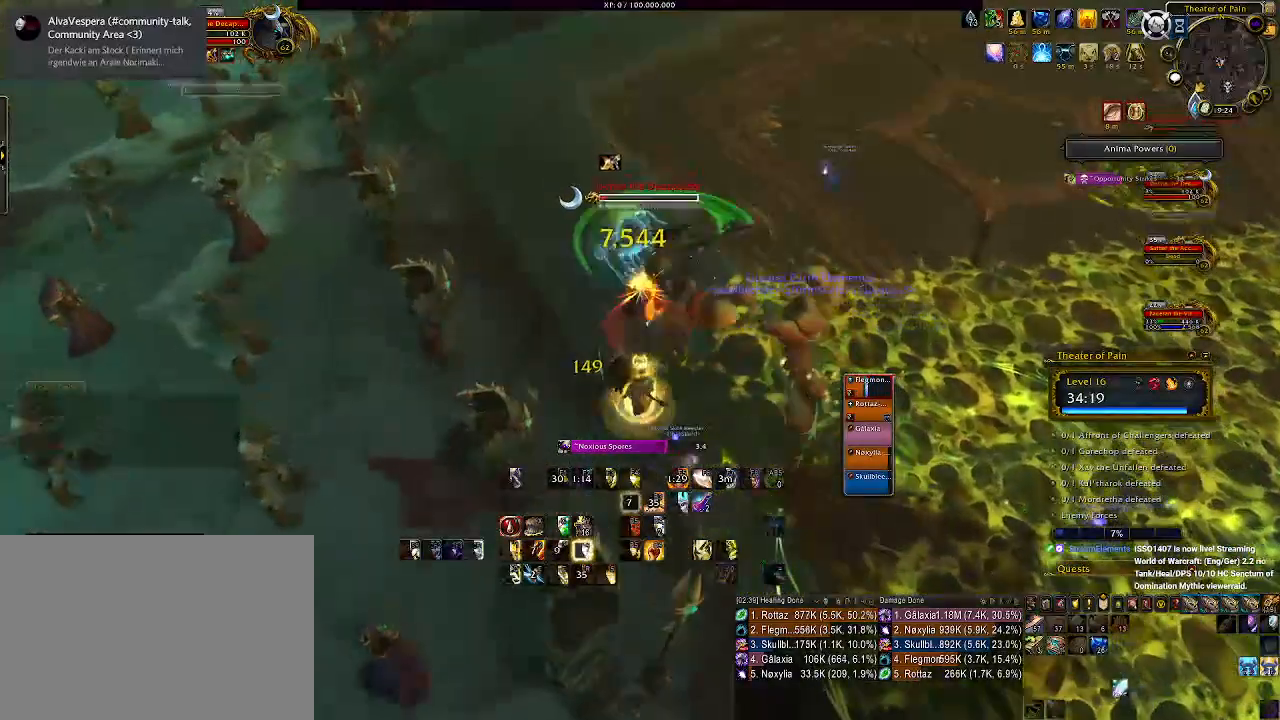
{"keys": [], "mouse": ["right"], "events": [[116, "mouse_left", "down"], [283, "w", "up"], [366, "e", "down"], [383, "a", "up"], [416, "mouse_left", "up"], [466, "e", "up"]]}
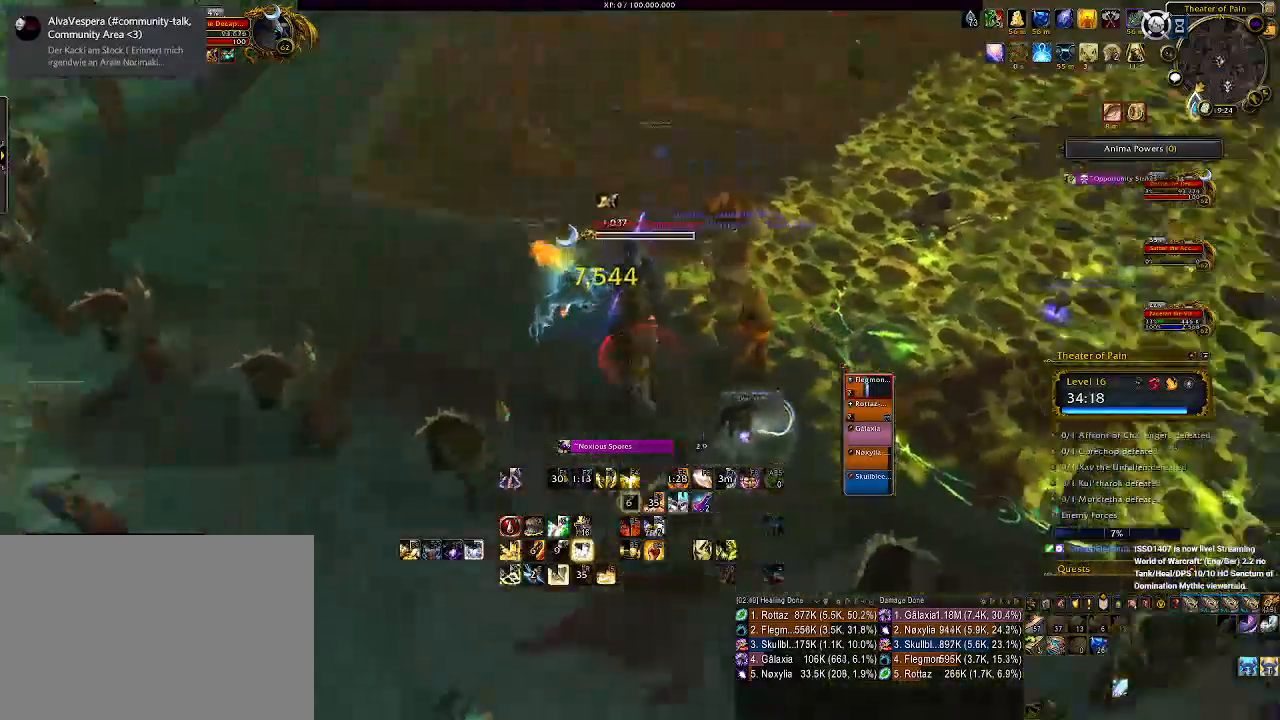
{"keys": [], "mouse": ["right"], "events": [[50, "e", "down"], [133, "e", "up"], [216, "e", "down"], [316, "e", "up"], [400, "e", "down"], [483, "e", "up"]]}
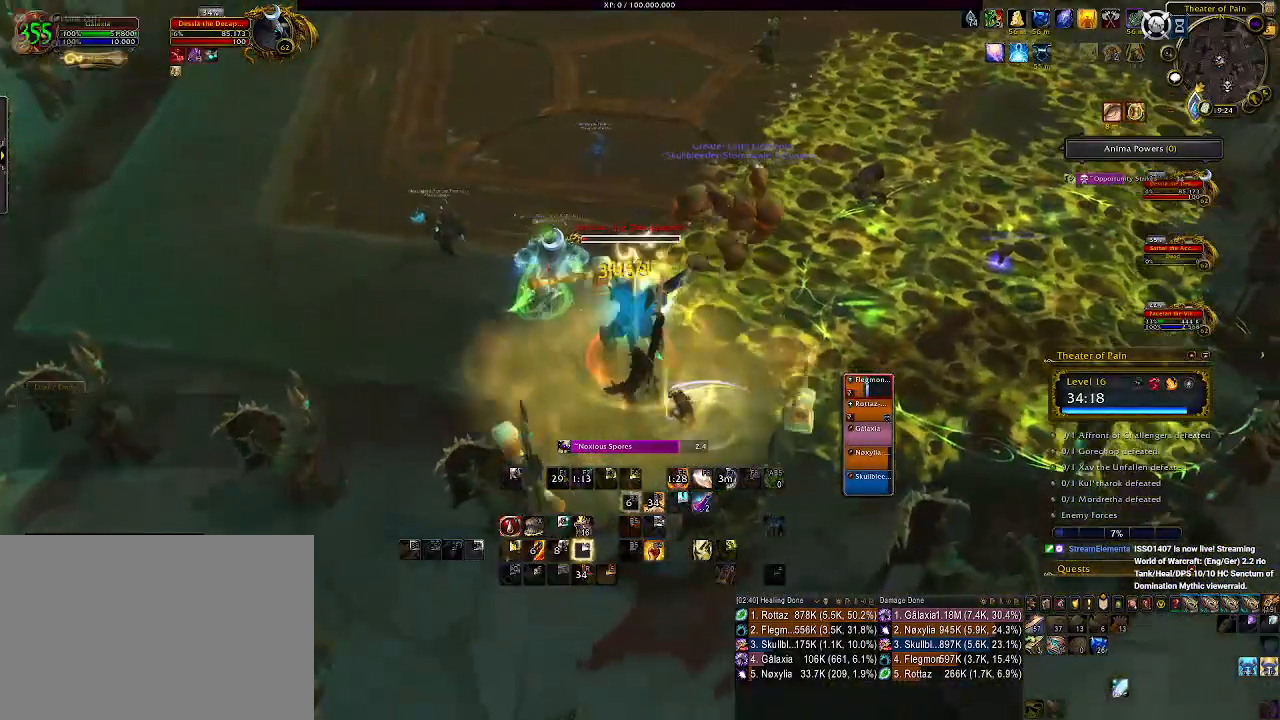
{"keys": ["a"], "mouse": ["right"], "events": [[66, "e", "down"], [150, "e", "up"], [200, "a", "down"], [250, "mouse_left", "down"], [266, "e", "down"], [416, "e", "up"], [466, "mouse_left", "up"]]}